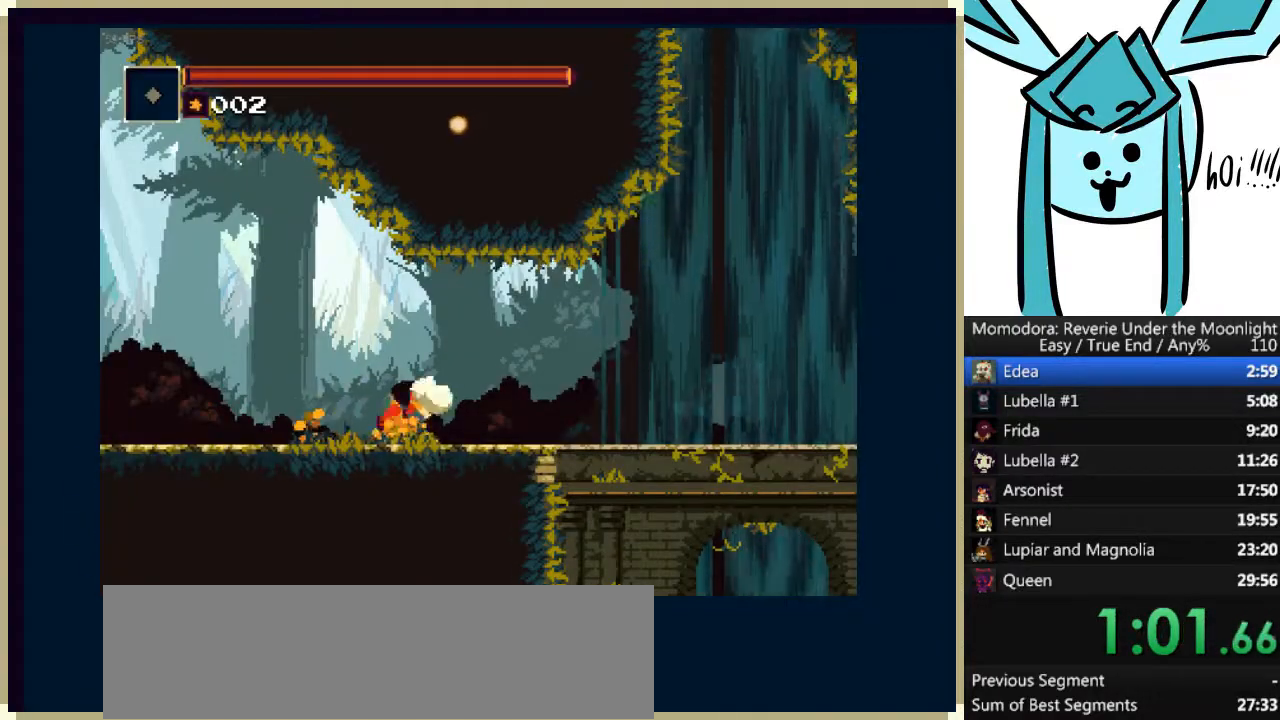
Gameplay with keyboard; each line is a JSON object with the keys held at the frame after it. "events" lists presses ("down") and releases ("up") of "a", "d", "down", "e", "left", "q", "right", "s", "shift_l", "shift_r", "tab", "up" and "w" between this image and that frame as [ms after this image, input, new state], when the widget could be followed in between. No other keys are recorded. Mouse input is not recorded.
{"keys": ["q", "right"], "events": [[33, "q", "up"], [467, "q", "down"]]}
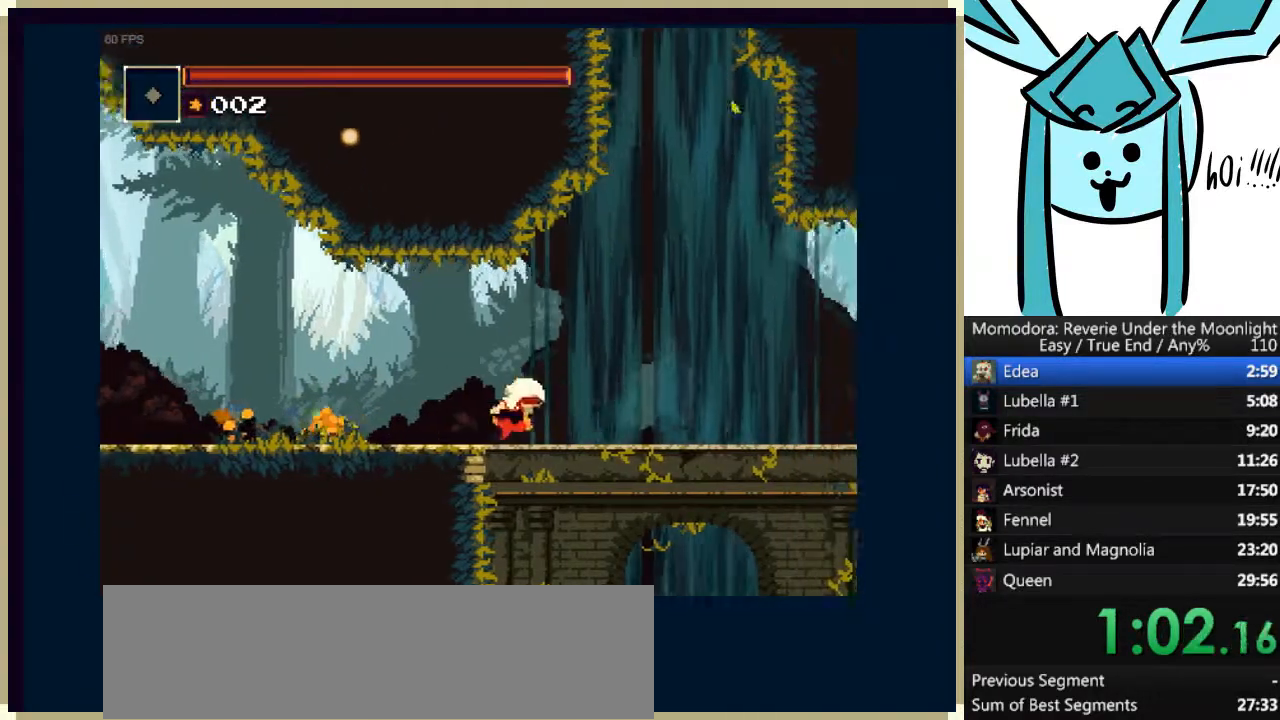
{"keys": ["right"], "events": [[100, "q", "up"]]}
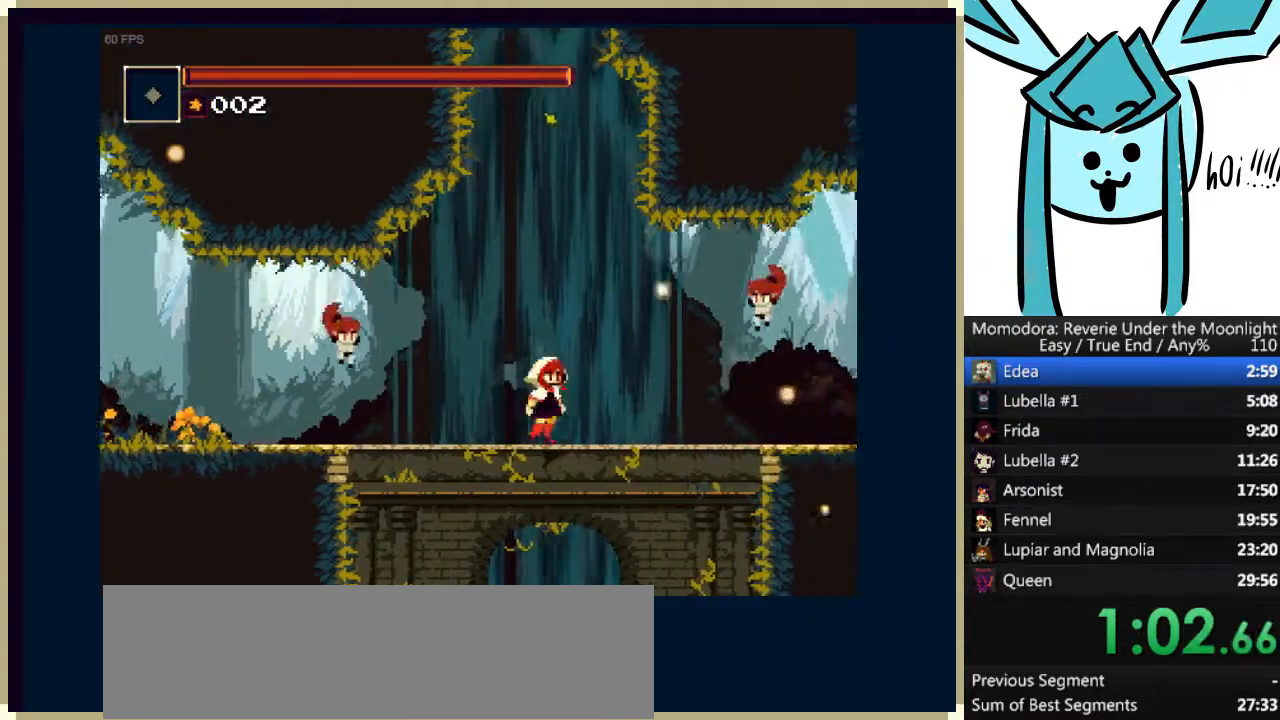
{"keys": ["right"], "events": [[133, "d", "down"], [200, "d", "up"]]}
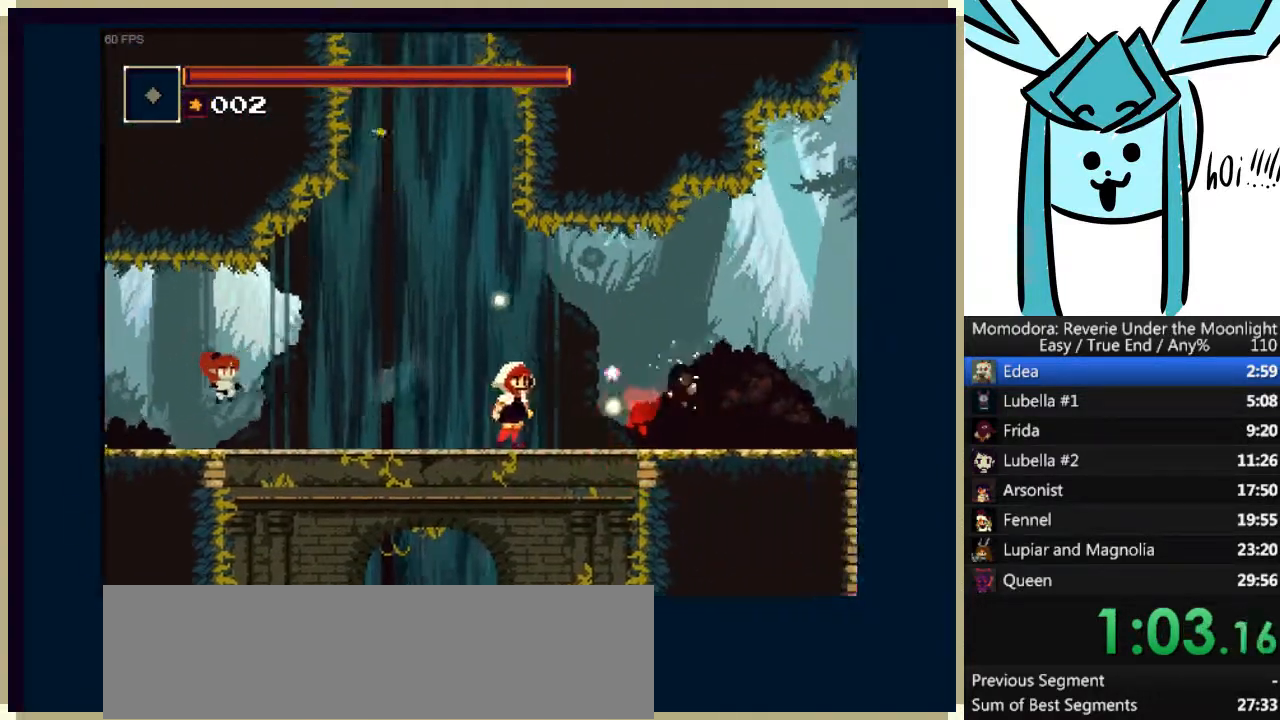
{"keys": ["q", "right"], "events": [[467, "q", "down"]]}
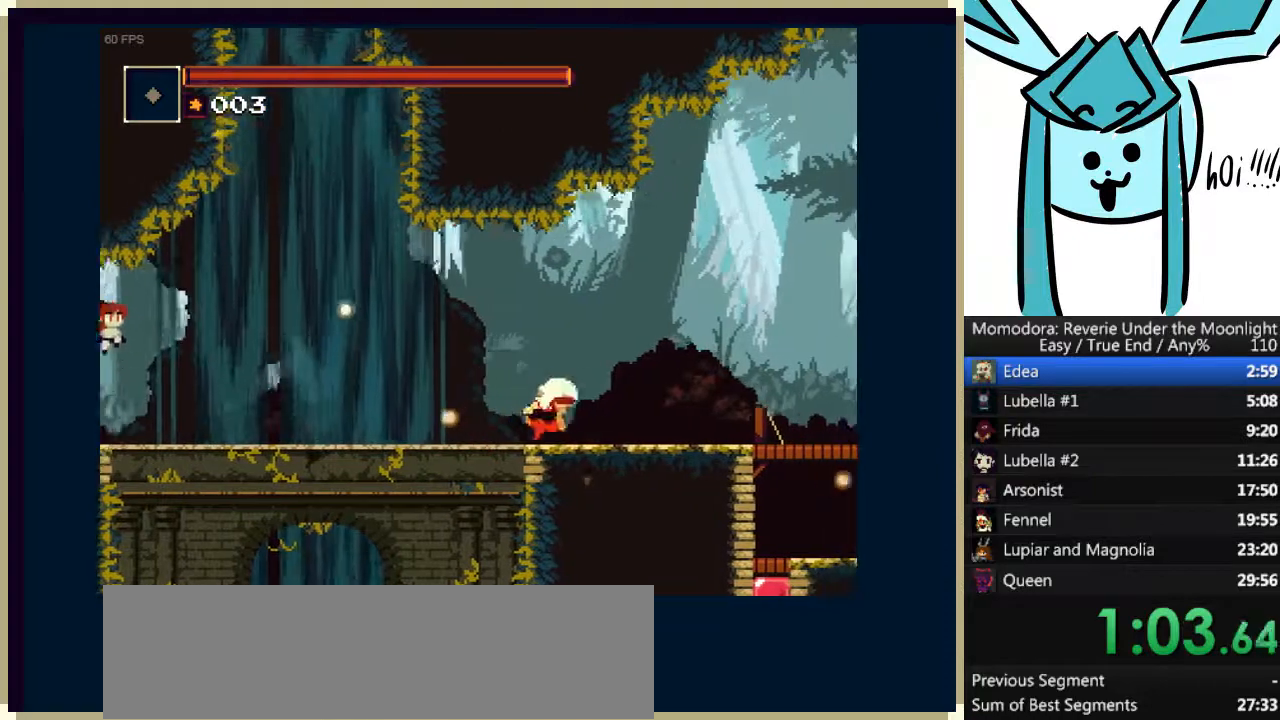
{"keys": ["right"], "events": [[67, "q", "up"]]}
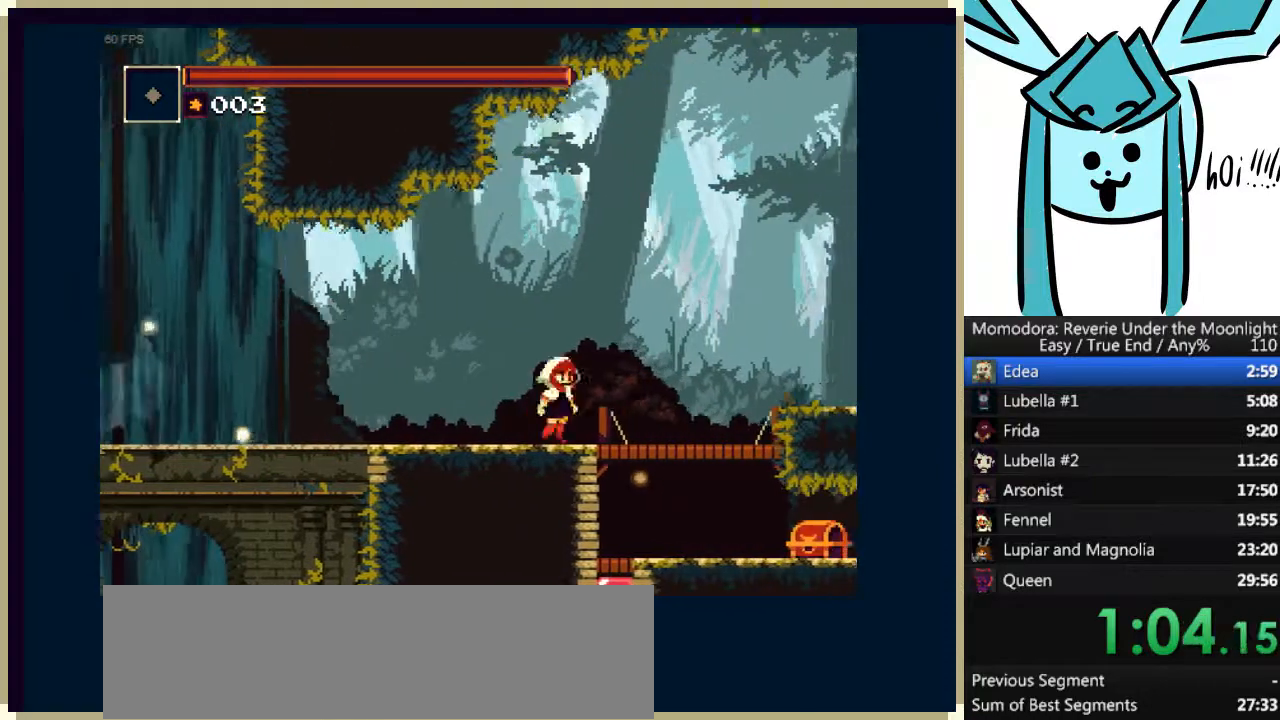
{"keys": ["a", "down", "right"], "events": [[367, "down", "down"], [400, "a", "down"]]}
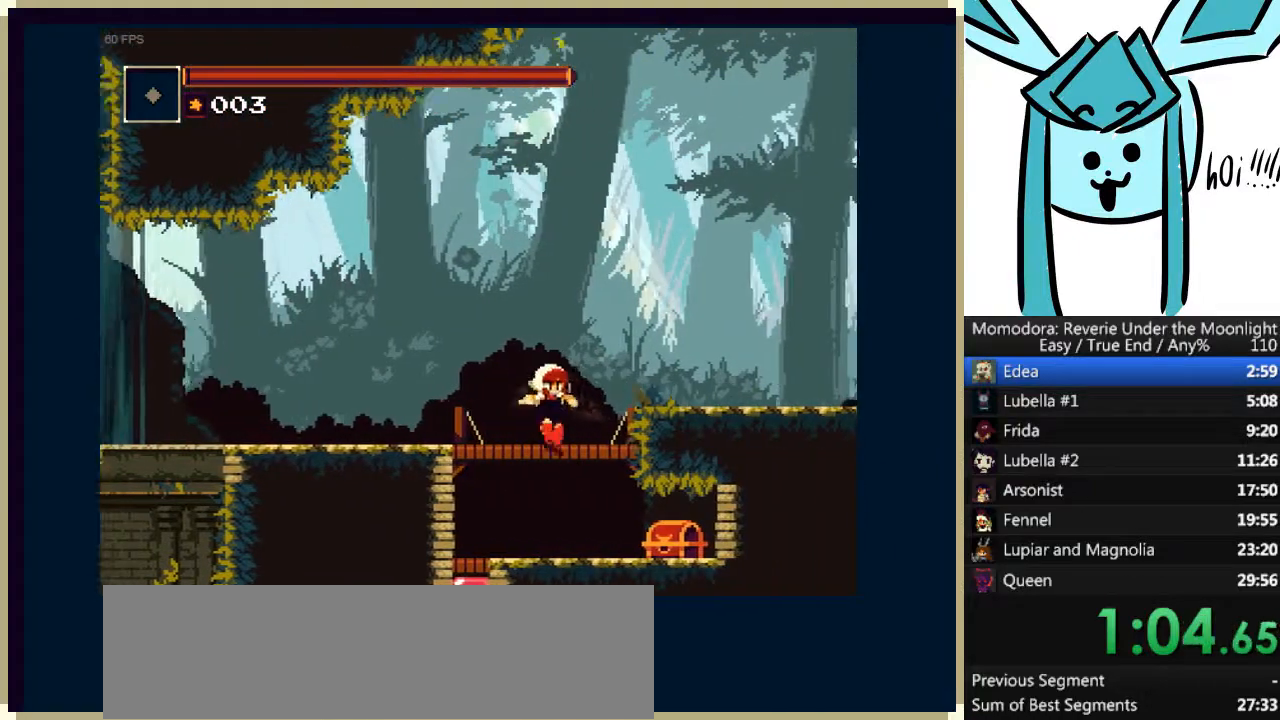
{"keys": ["right"], "events": [[33, "a", "up"], [33, "down", "up"], [267, "s", "down"], [367, "s", "up"]]}
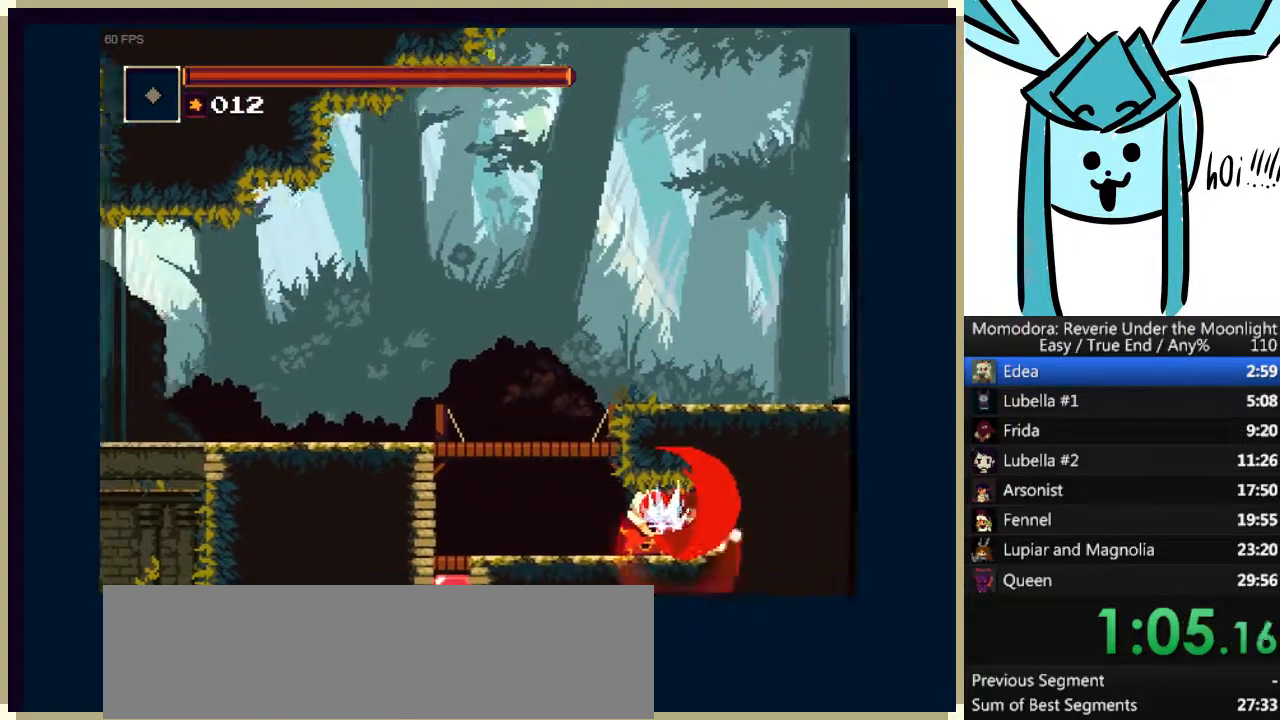
{"keys": ["left"], "events": [[433, "left", "down"], [433, "right", "up"]]}
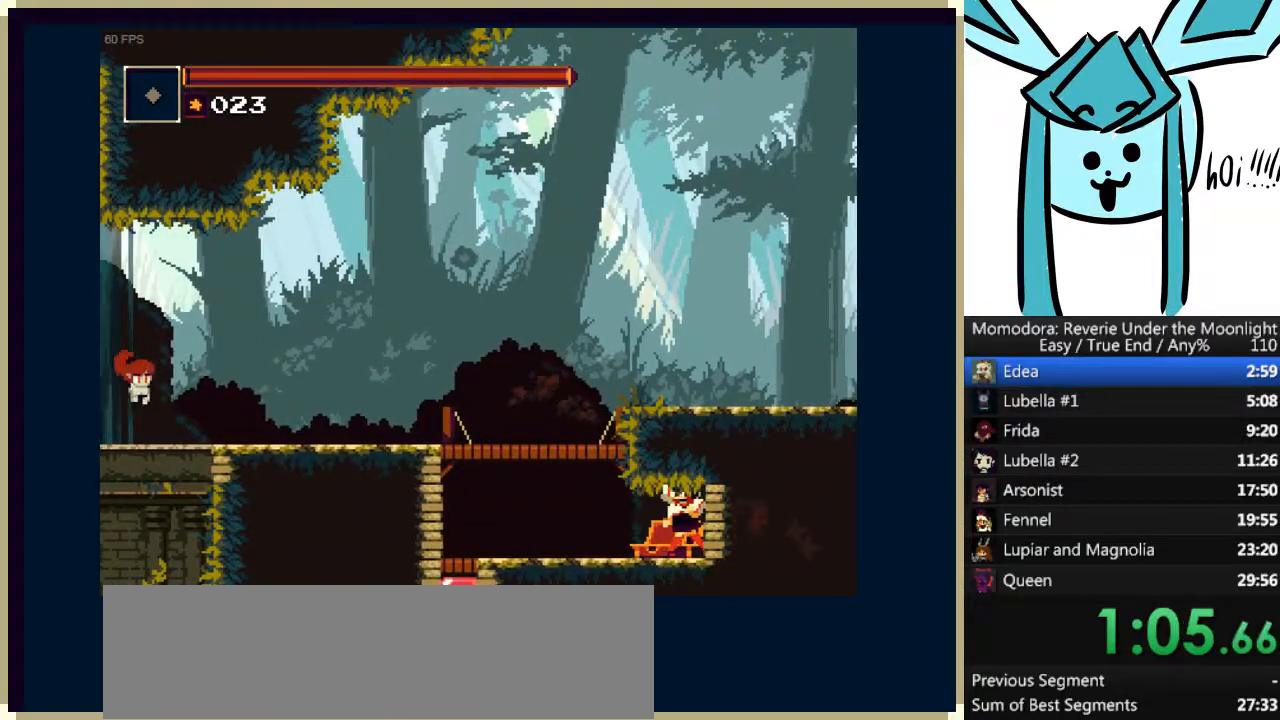
{"keys": ["a", "right"], "events": [[400, "a", "down"], [433, "left", "up"], [433, "right", "down"]]}
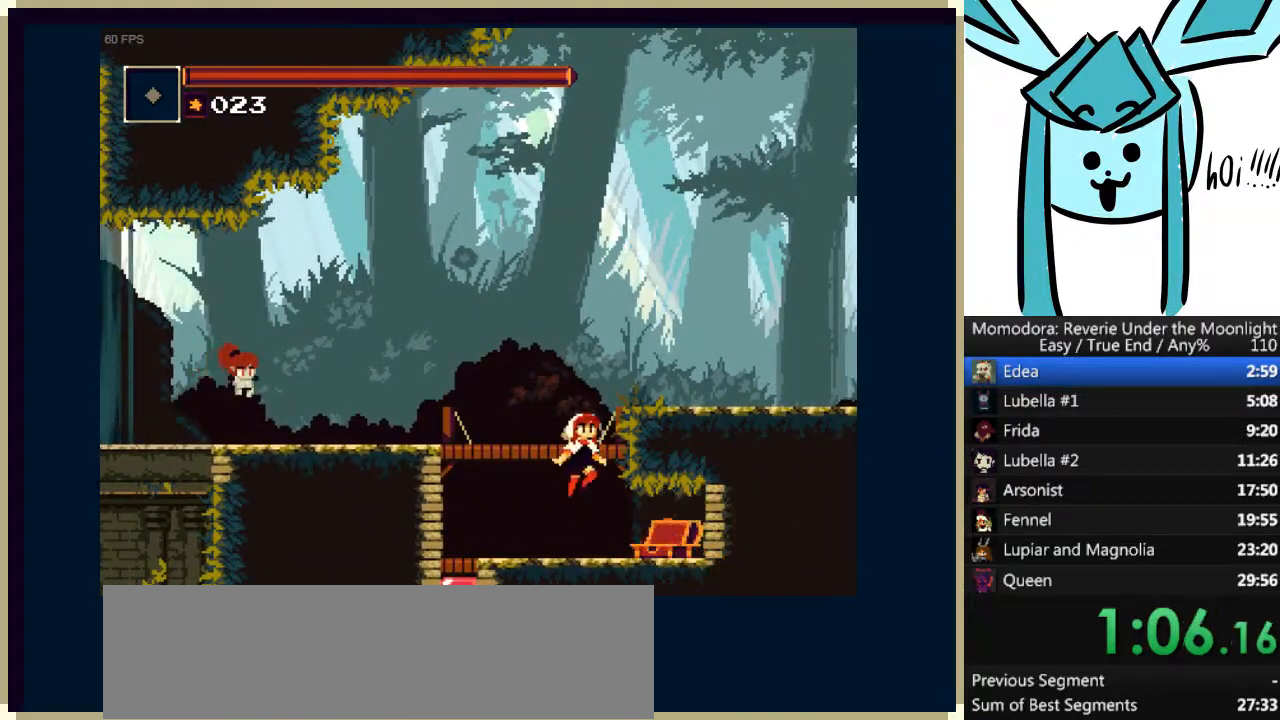
{"keys": ["a", "right"], "events": [[267, "a", "up"], [300, "a", "down"]]}
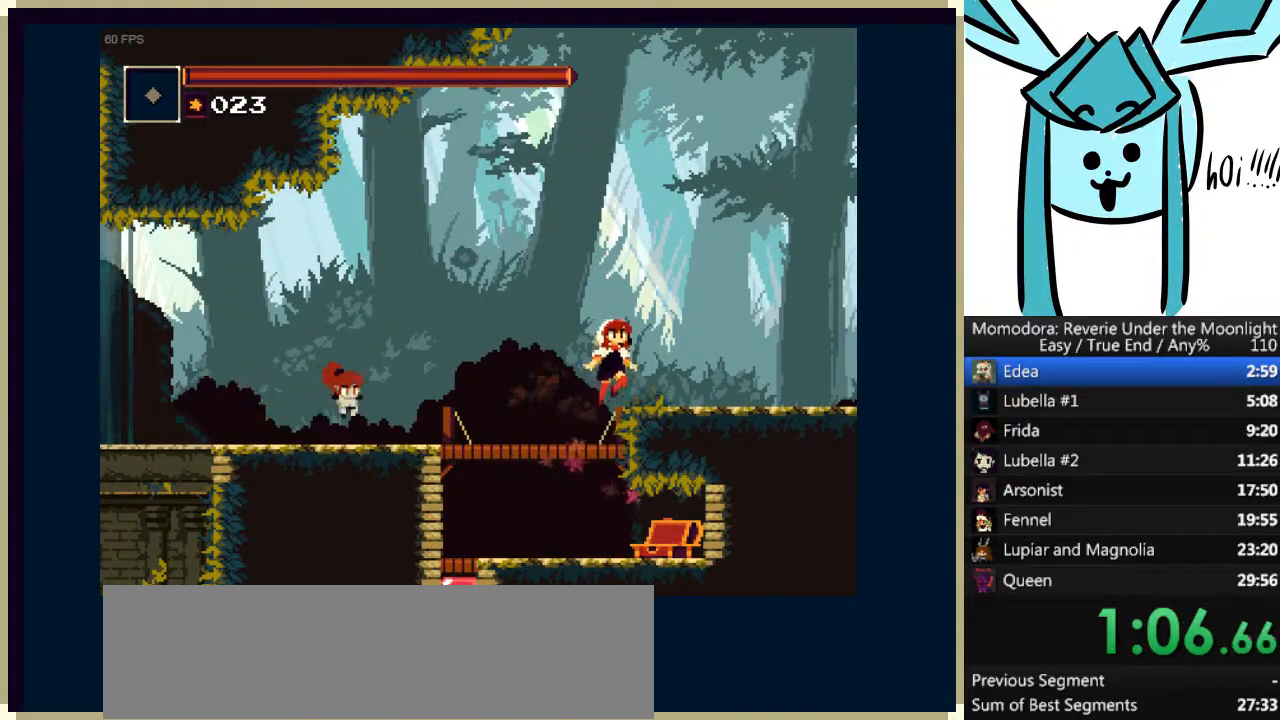
{"keys": ["right"], "events": [[133, "a", "up"], [300, "q", "down"], [467, "q", "up"]]}
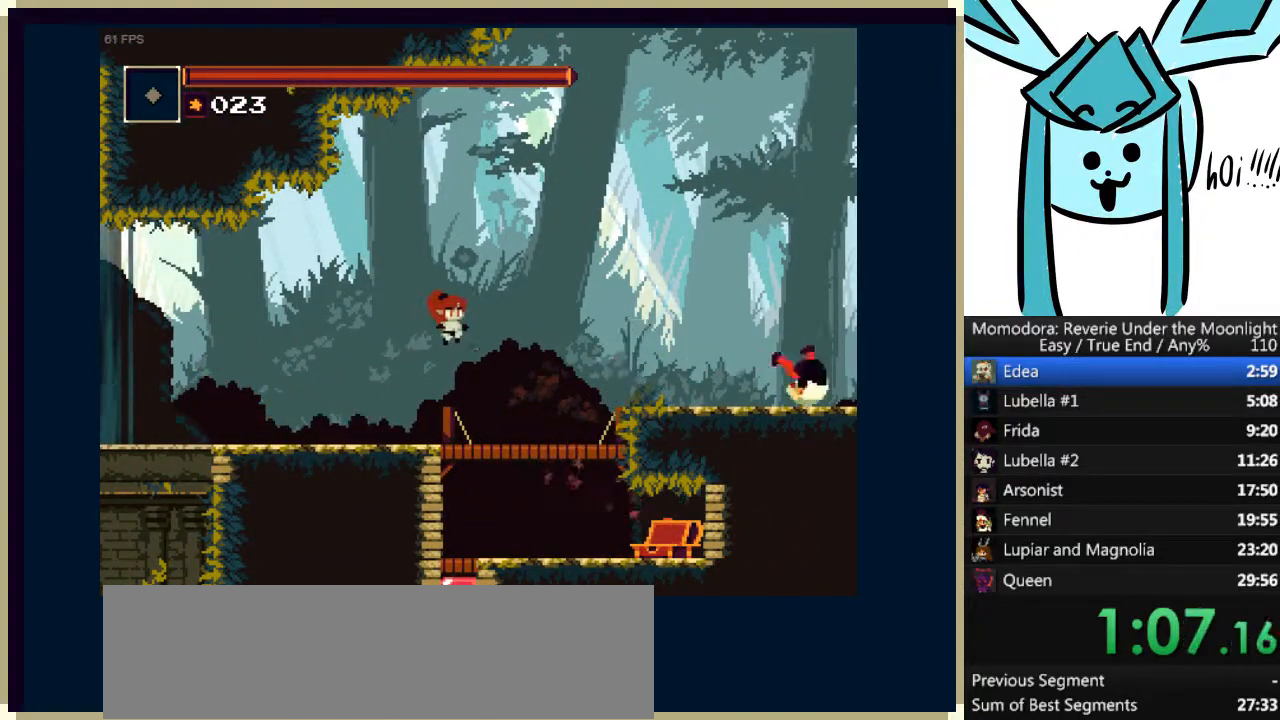
{"keys": ["q", "right"], "events": [[333, "q", "down"]]}
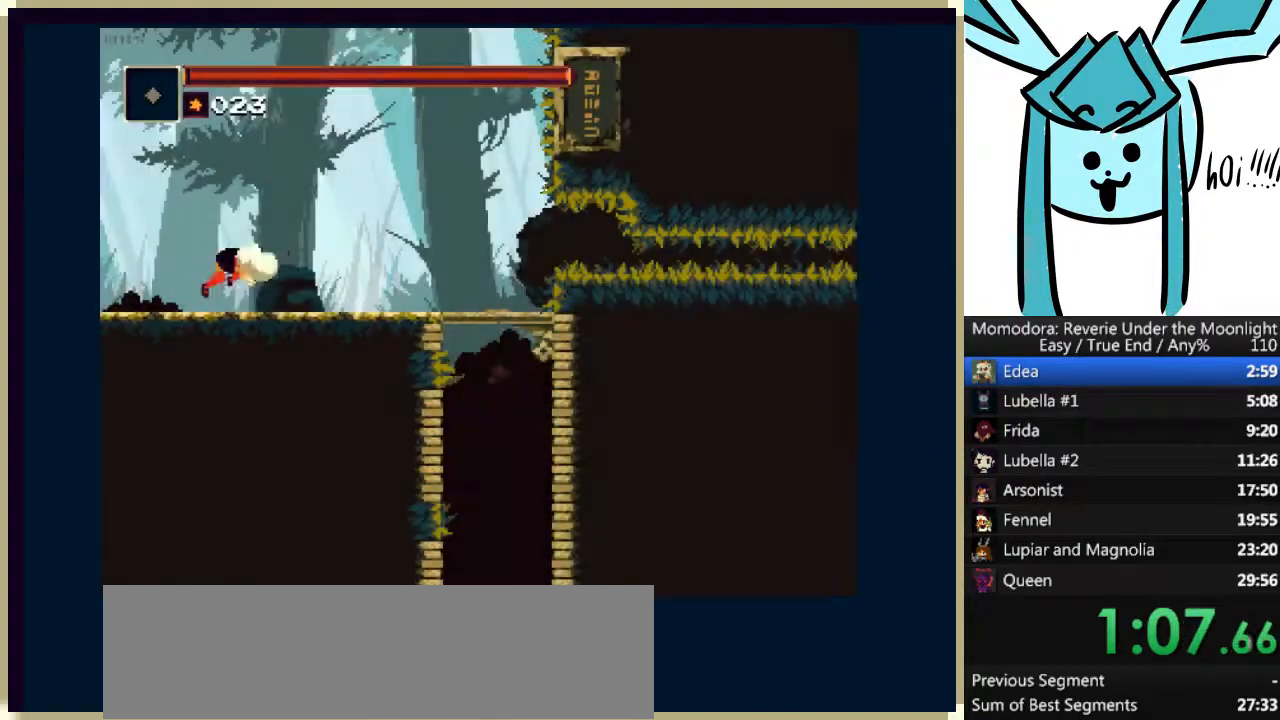
{"keys": ["q", "right"], "events": [[33, "q", "up"], [400, "q", "down"]]}
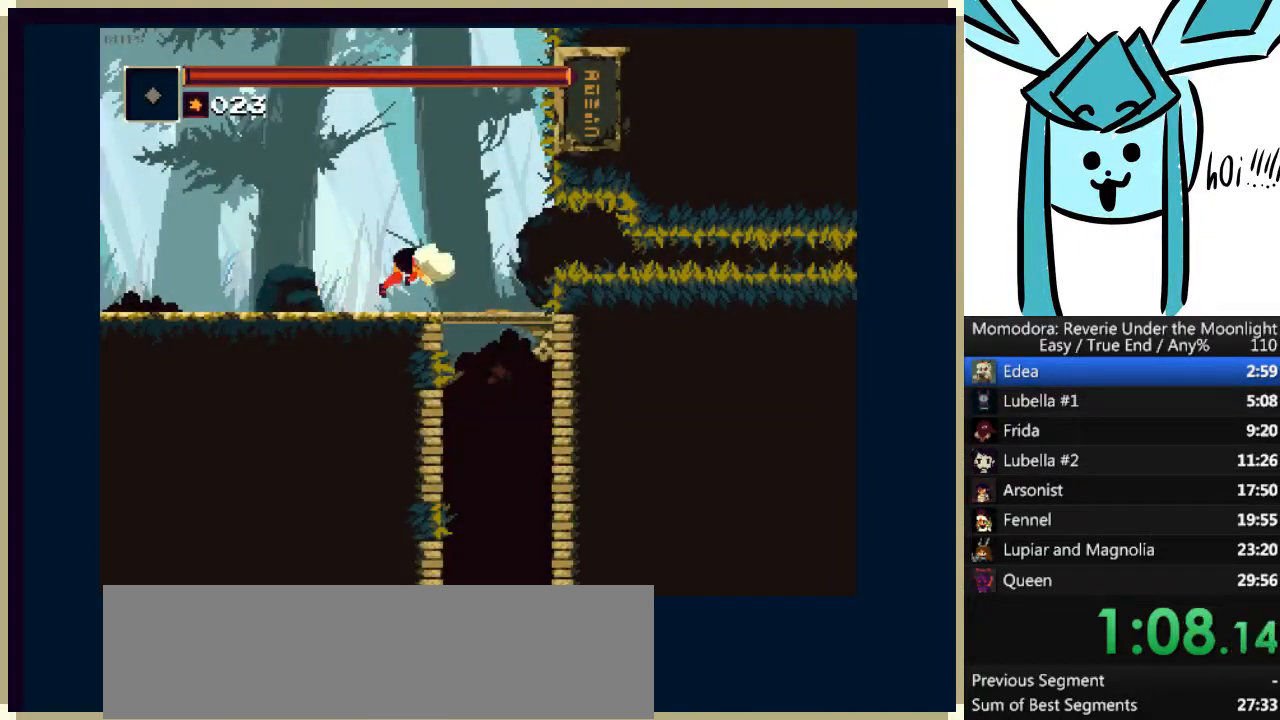
{"keys": ["left"], "events": [[33, "q", "up"], [233, "left", "down"], [300, "right", "up"]]}
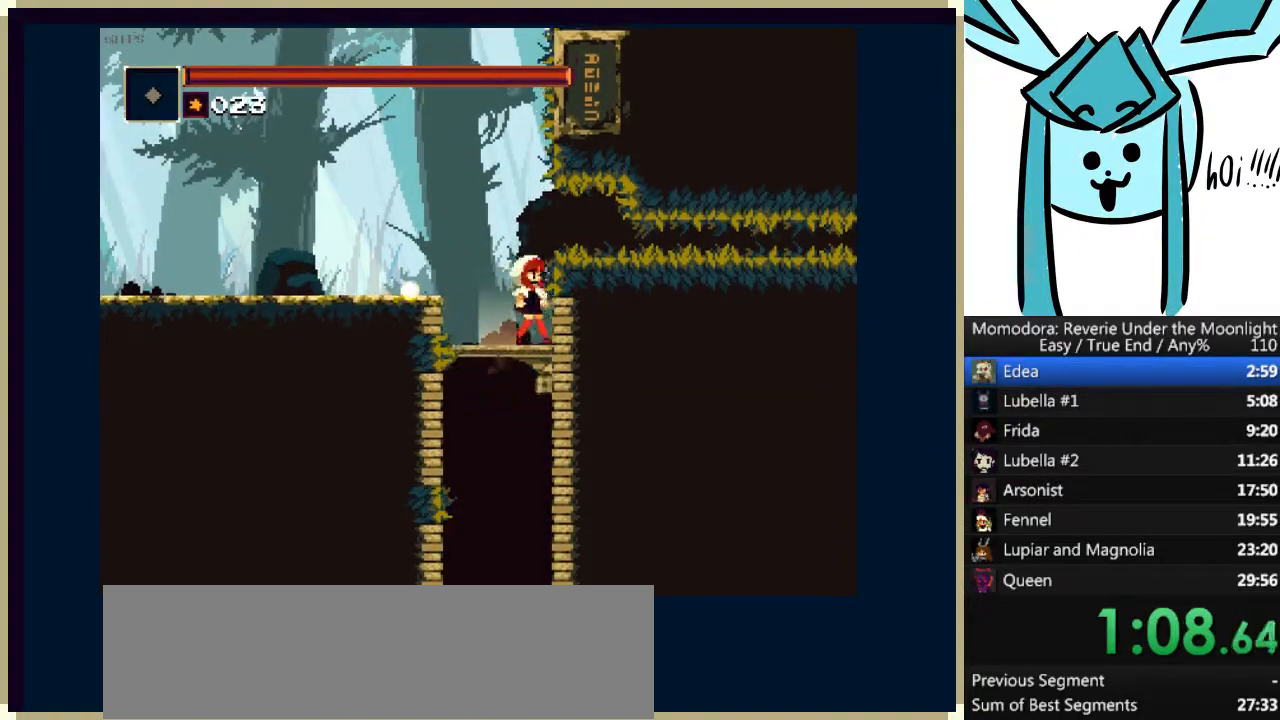
{"keys": ["left"], "events": []}
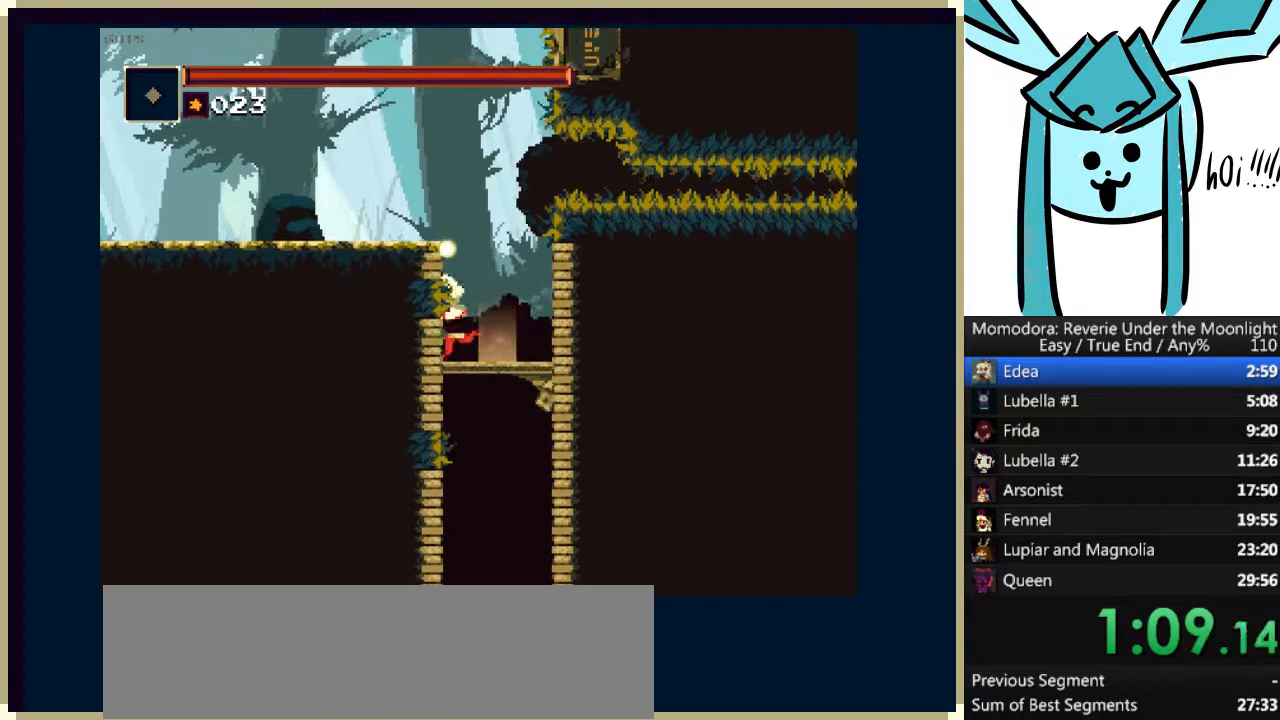
{"keys": [], "events": [[267, "left", "up"]]}
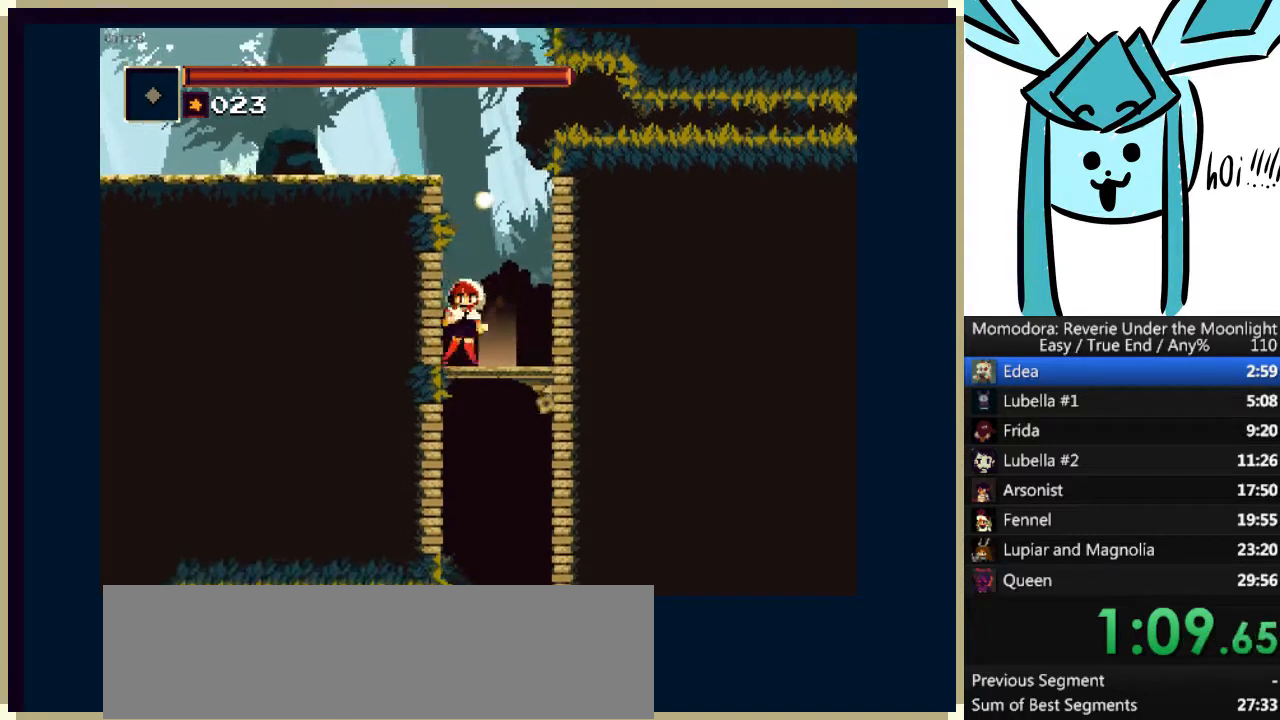
{"keys": ["left"], "events": [[100, "left", "down"]]}
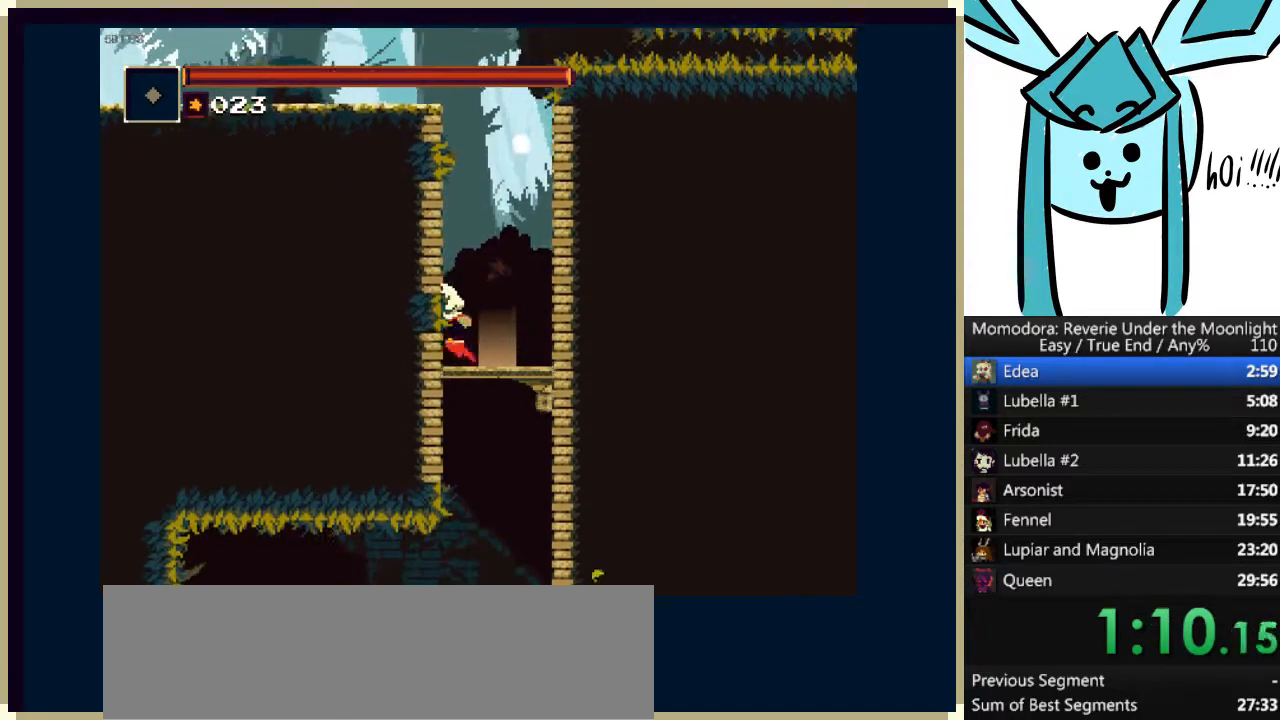
{"keys": ["left"], "events": []}
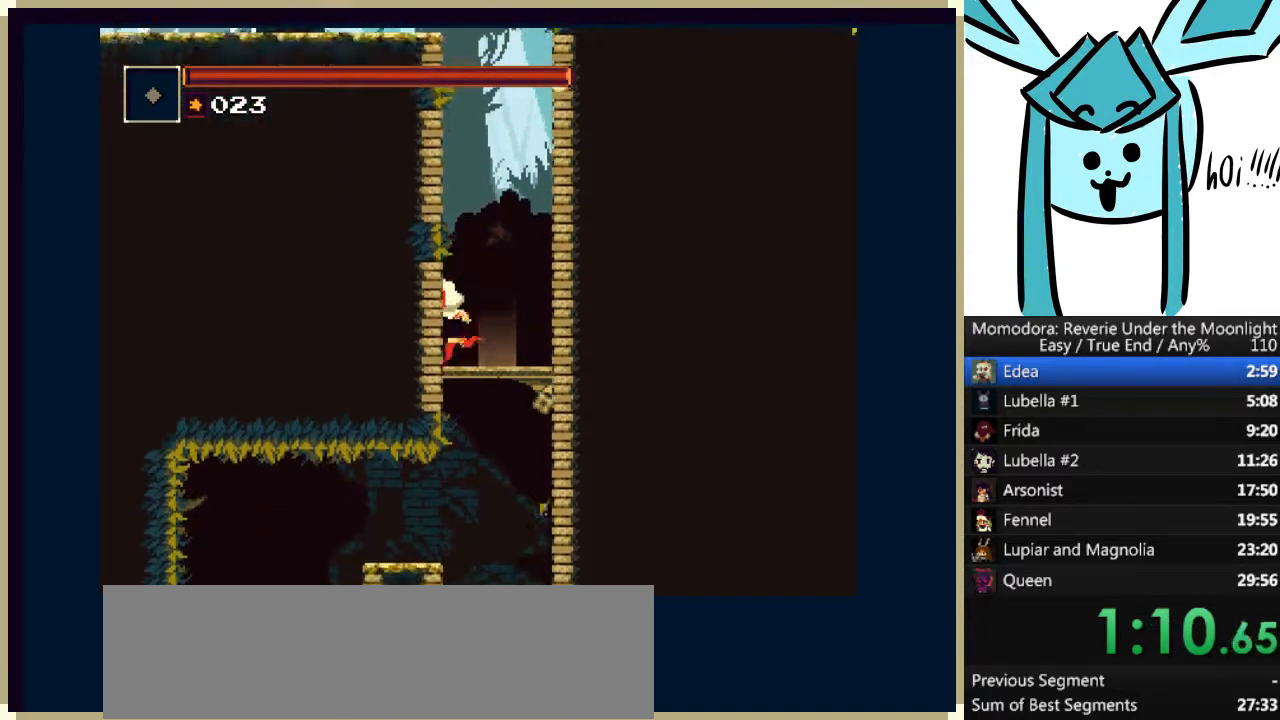
{"keys": ["left"], "events": []}
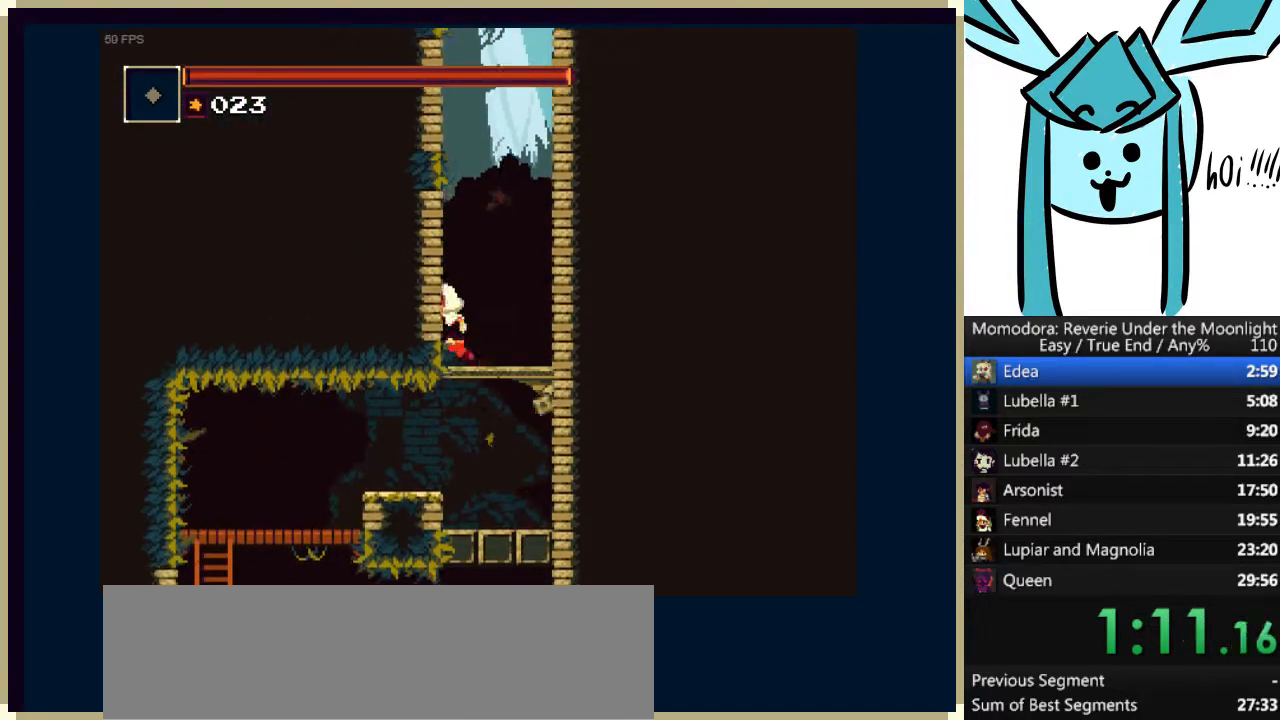
{"keys": ["left"], "events": []}
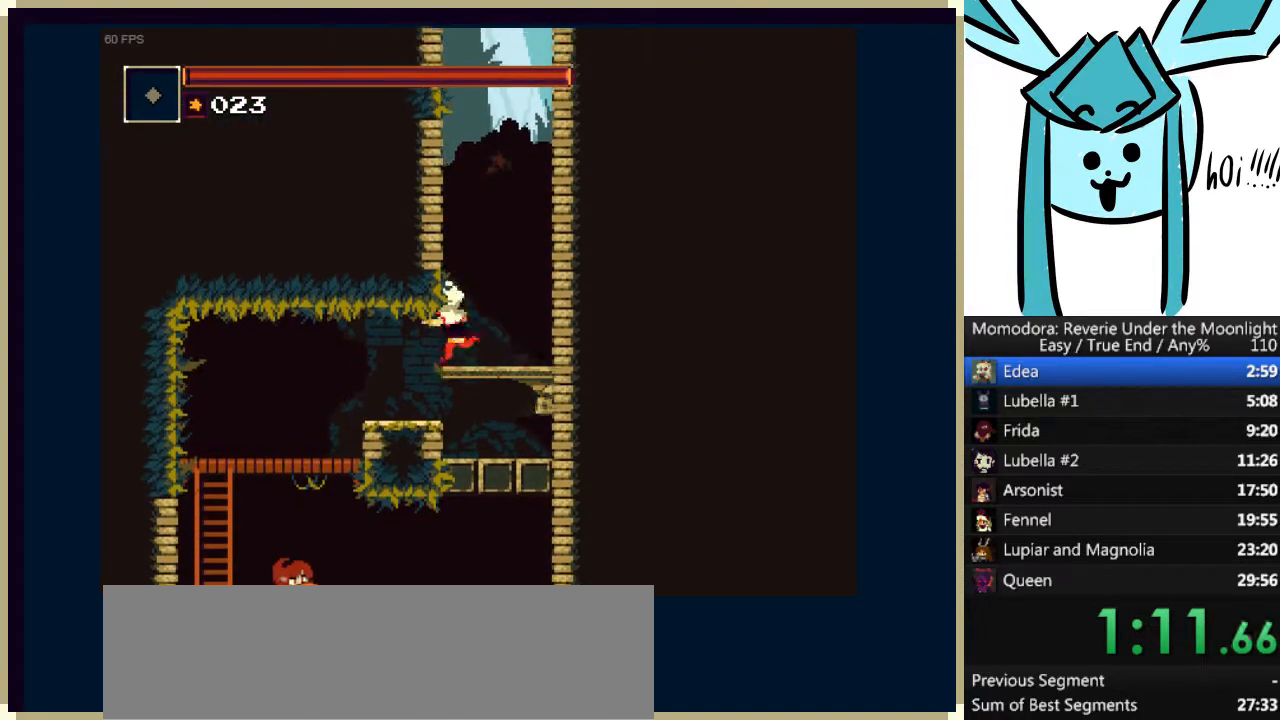
{"keys": ["left"], "events": []}
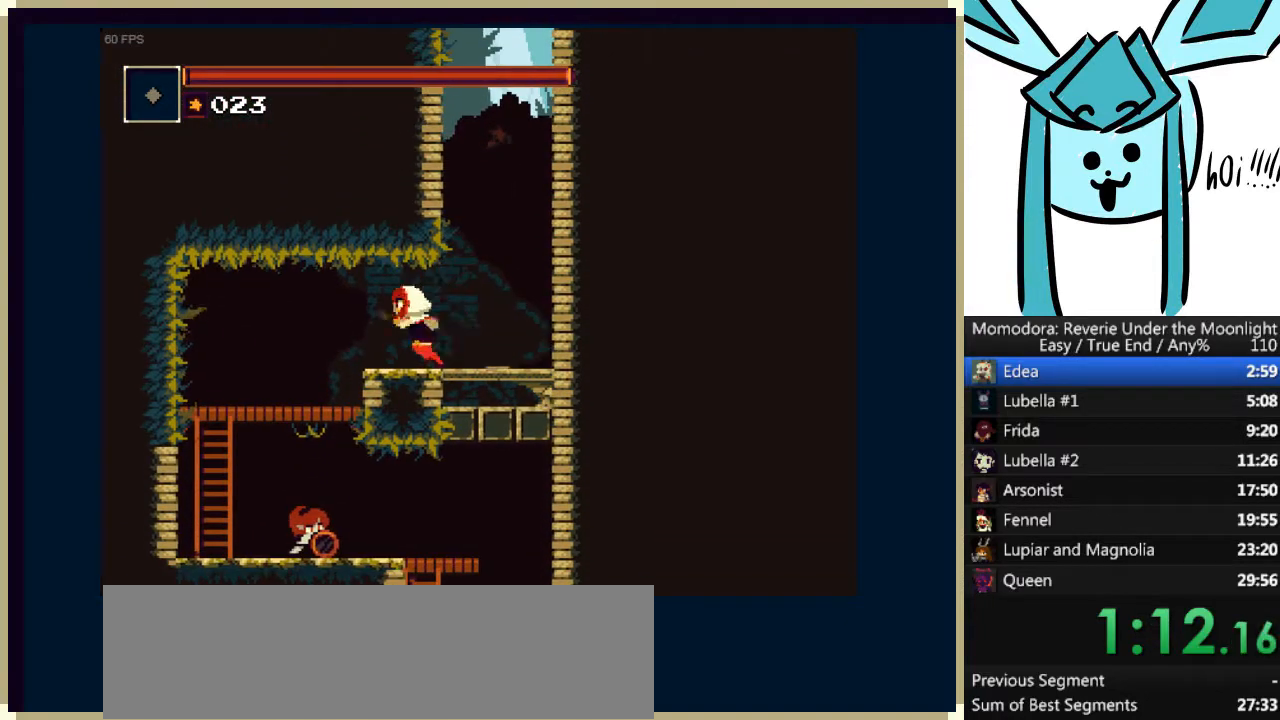
{"keys": ["down", "right"], "events": [[367, "down", "down"], [367, "left", "up"], [367, "right", "down"]]}
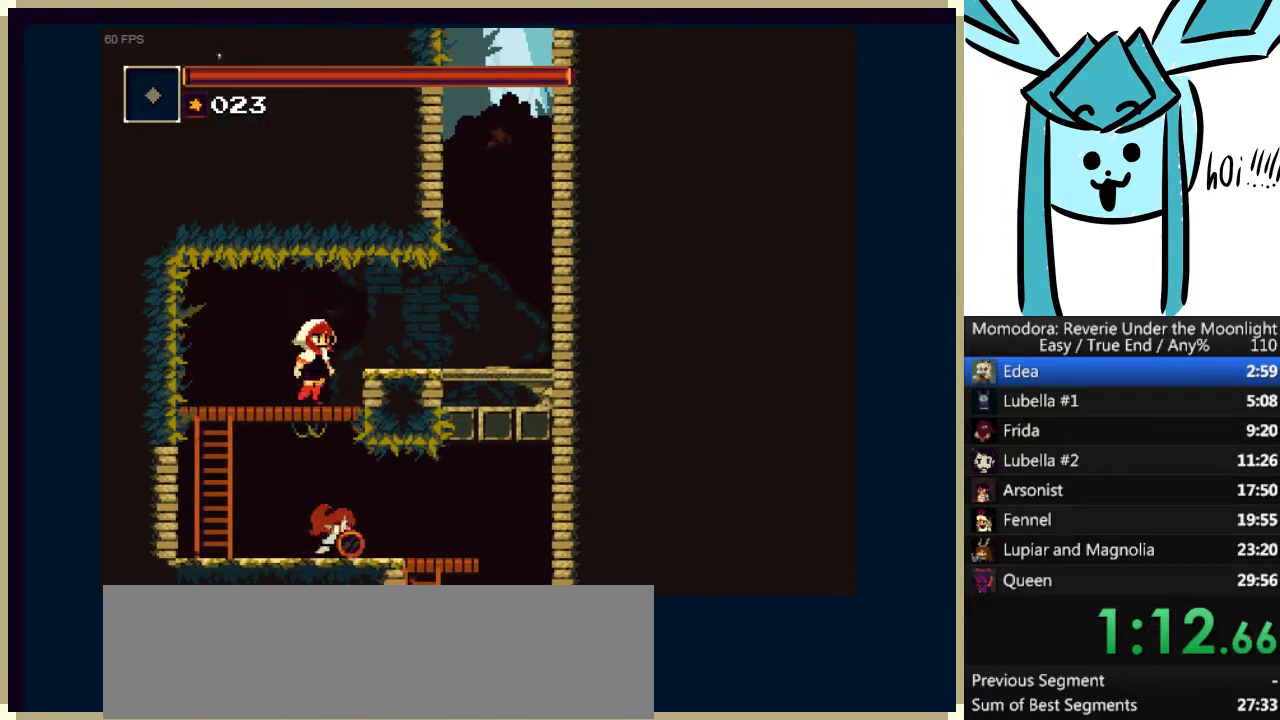
{"keys": ["right"], "events": [[33, "a", "down"], [200, "a", "up"], [333, "down", "up"]]}
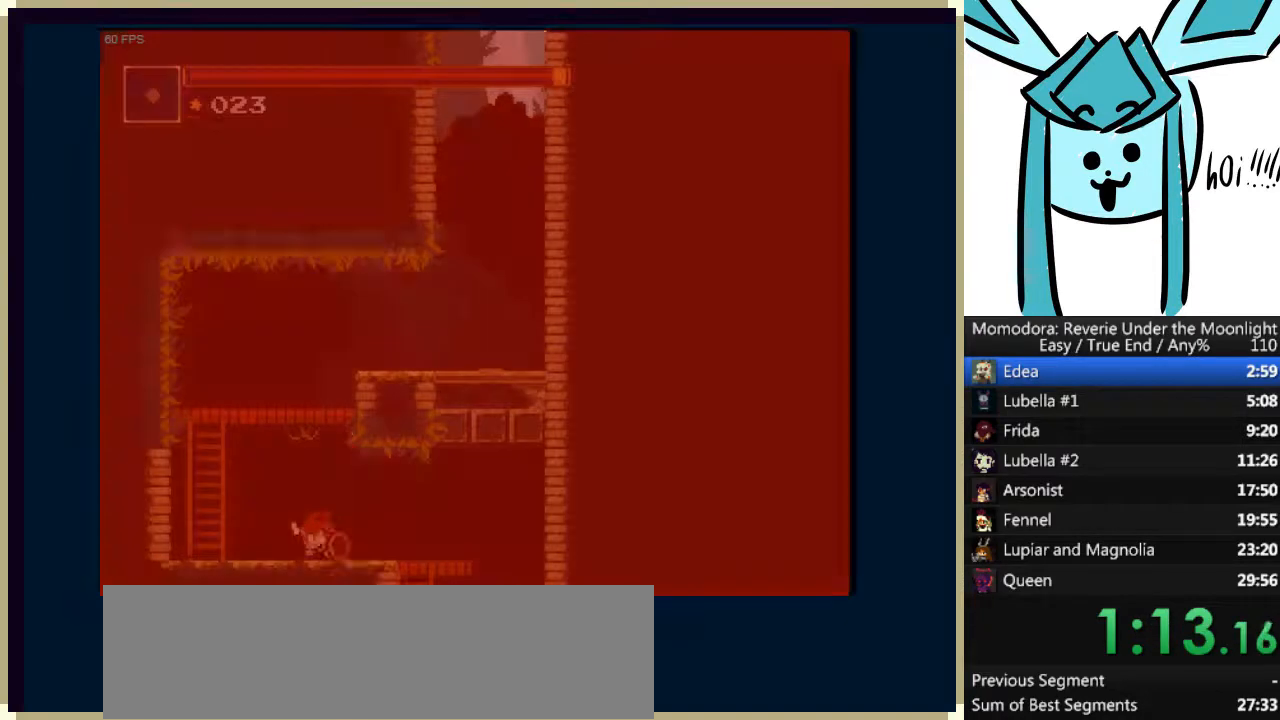
{"keys": ["right"], "events": []}
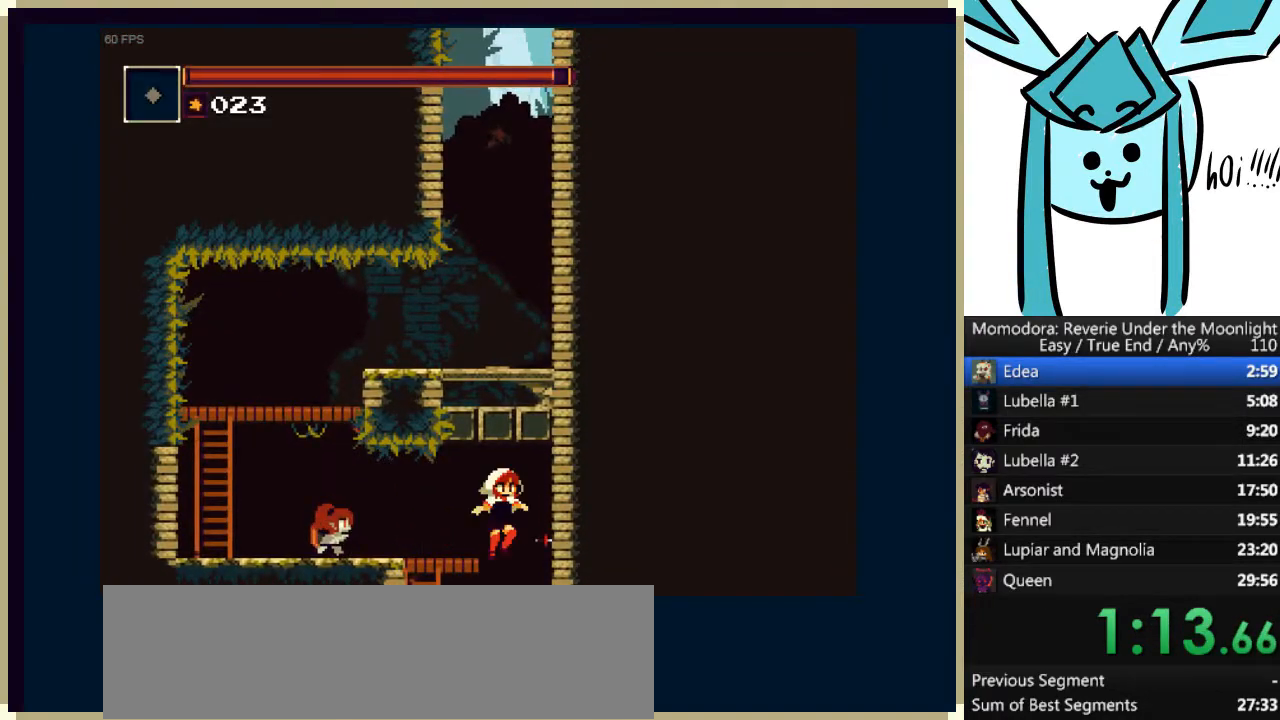
{"keys": ["right"], "events": [[133, "left", "down"], [133, "right", "up"], [267, "left", "up"], [267, "right", "down"]]}
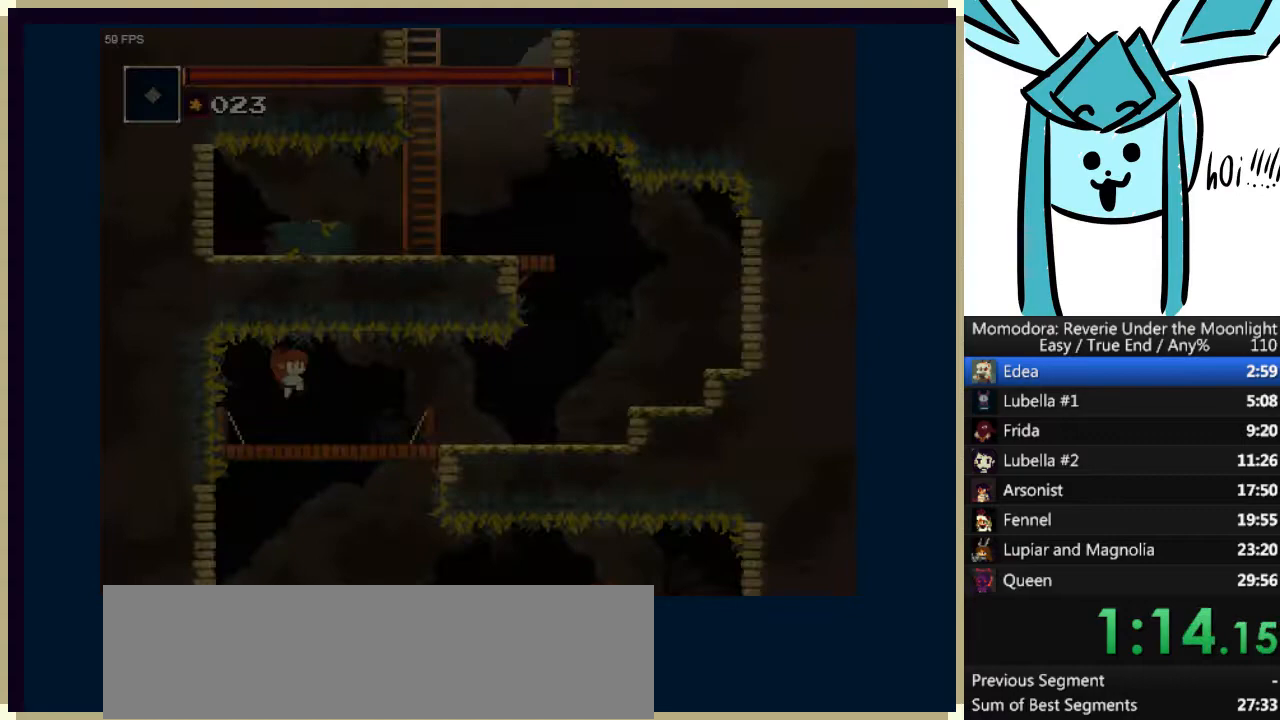
{"keys": ["left"], "events": [[367, "left", "down"], [367, "right", "up"]]}
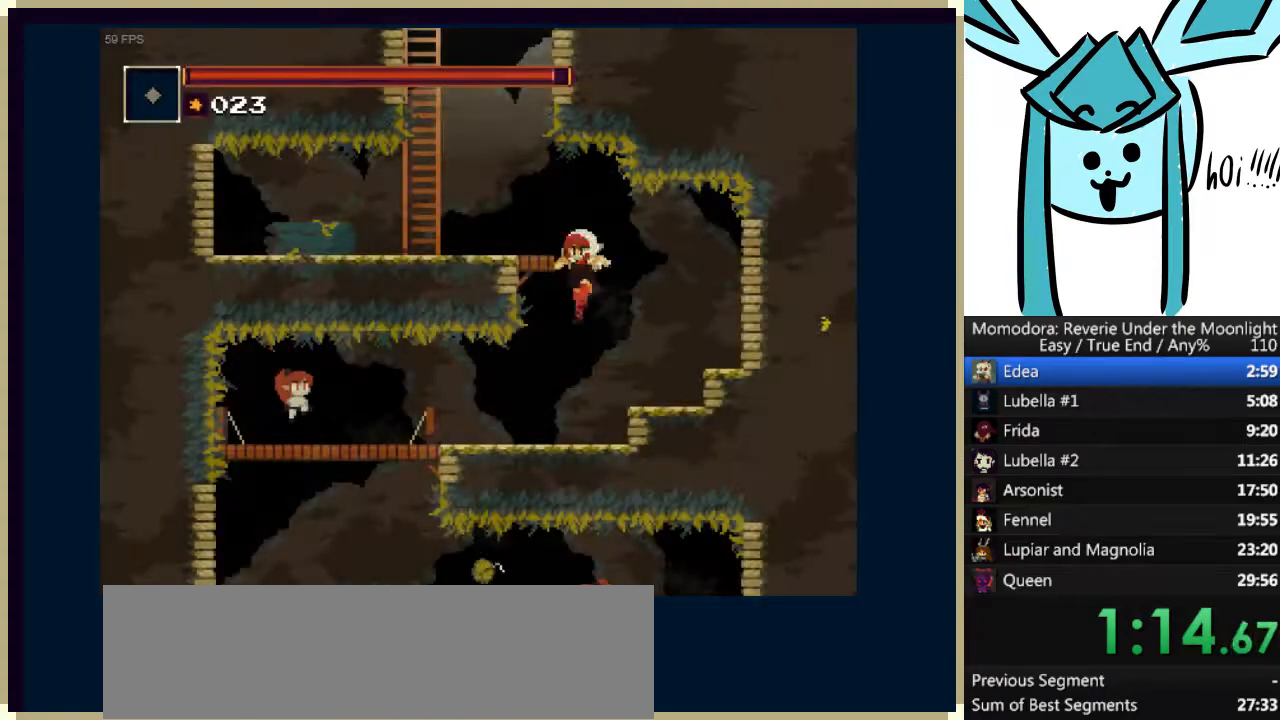
{"keys": ["left"], "events": [[200, "d", "down"], [300, "d", "up"]]}
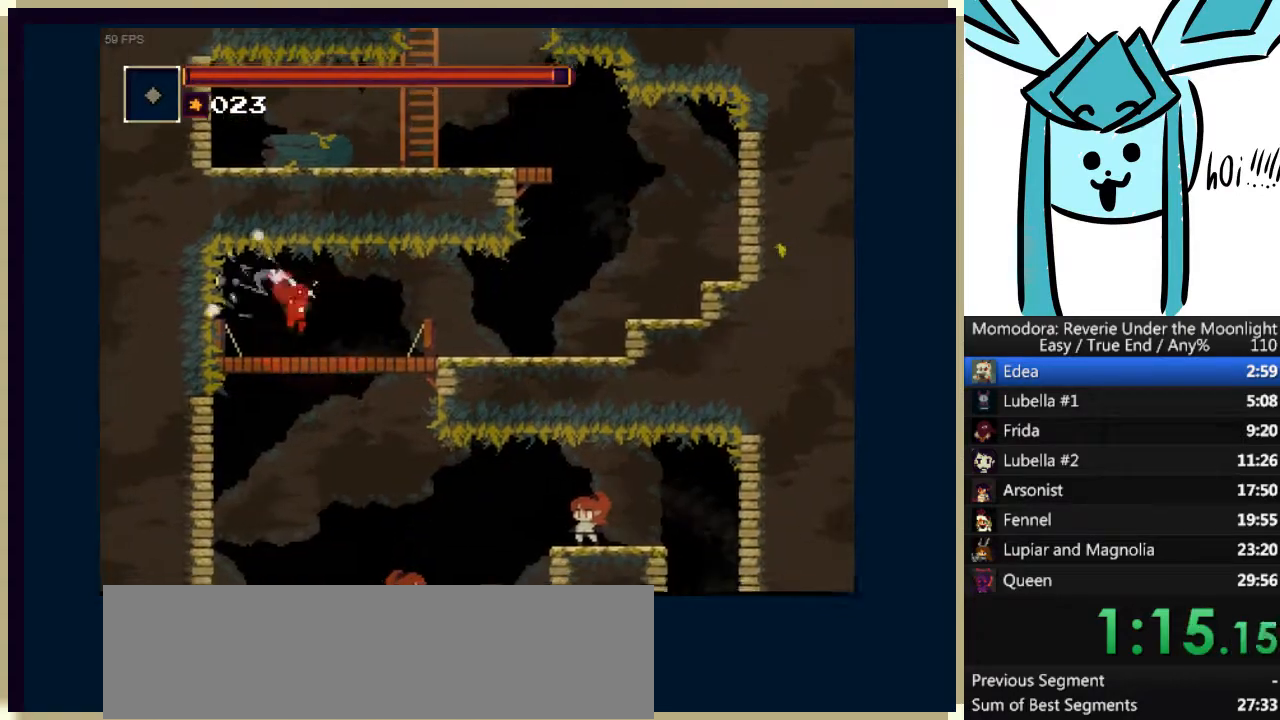
{"keys": ["left"], "events": []}
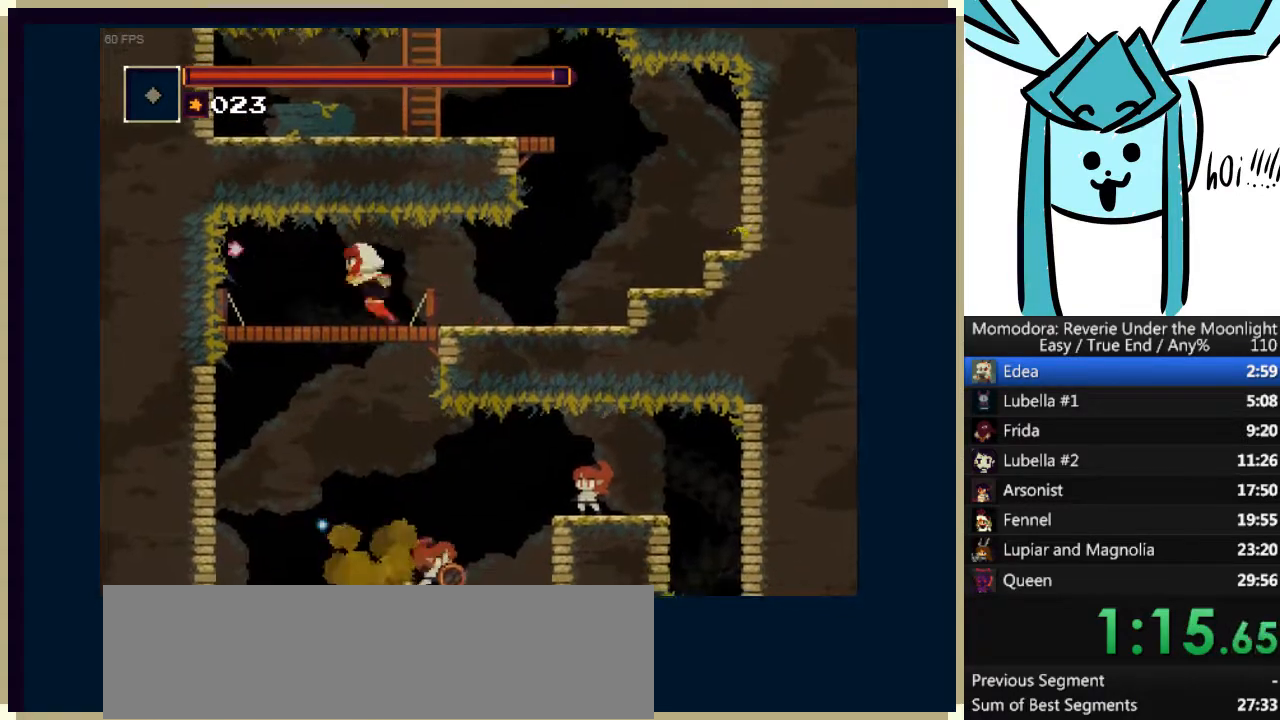
{"keys": ["right"], "events": [[33, "down", "down"], [33, "right", "down"], [67, "a", "down"], [100, "left", "up"], [167, "a", "up"], [233, "down", "up"]]}
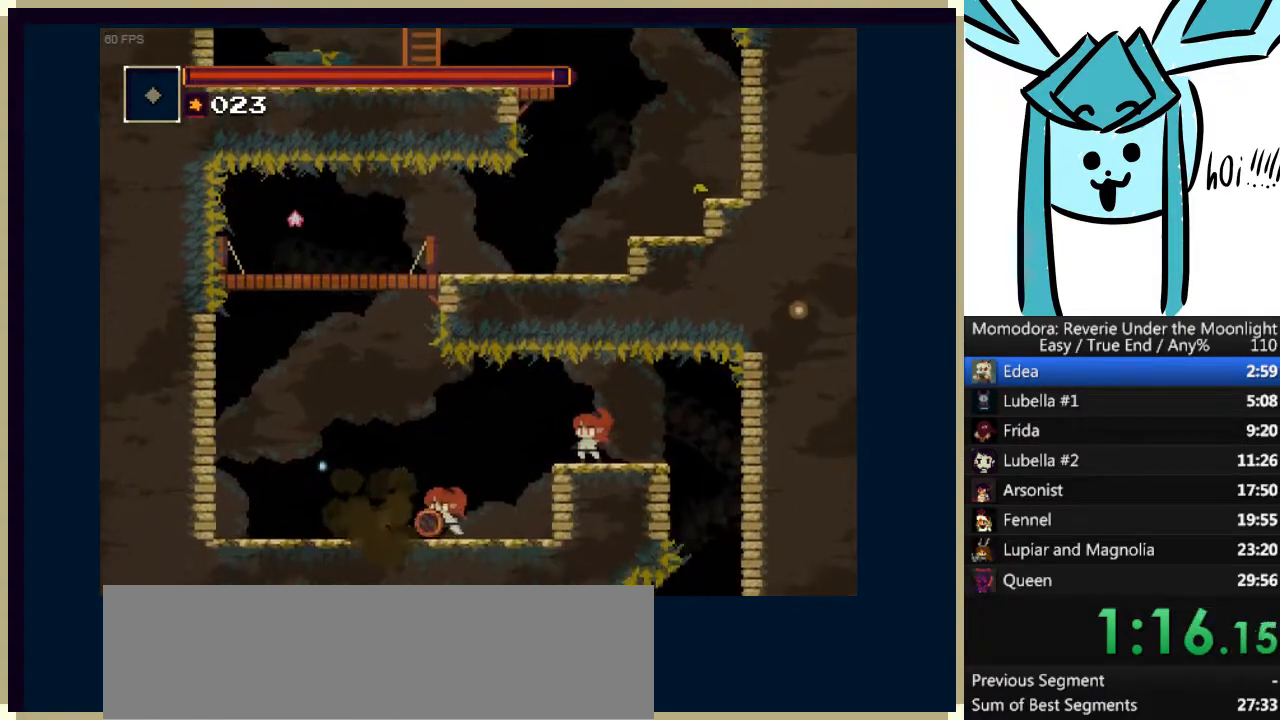
{"keys": ["a", "right", "s"], "events": [[200, "a", "down"], [300, "s", "down"]]}
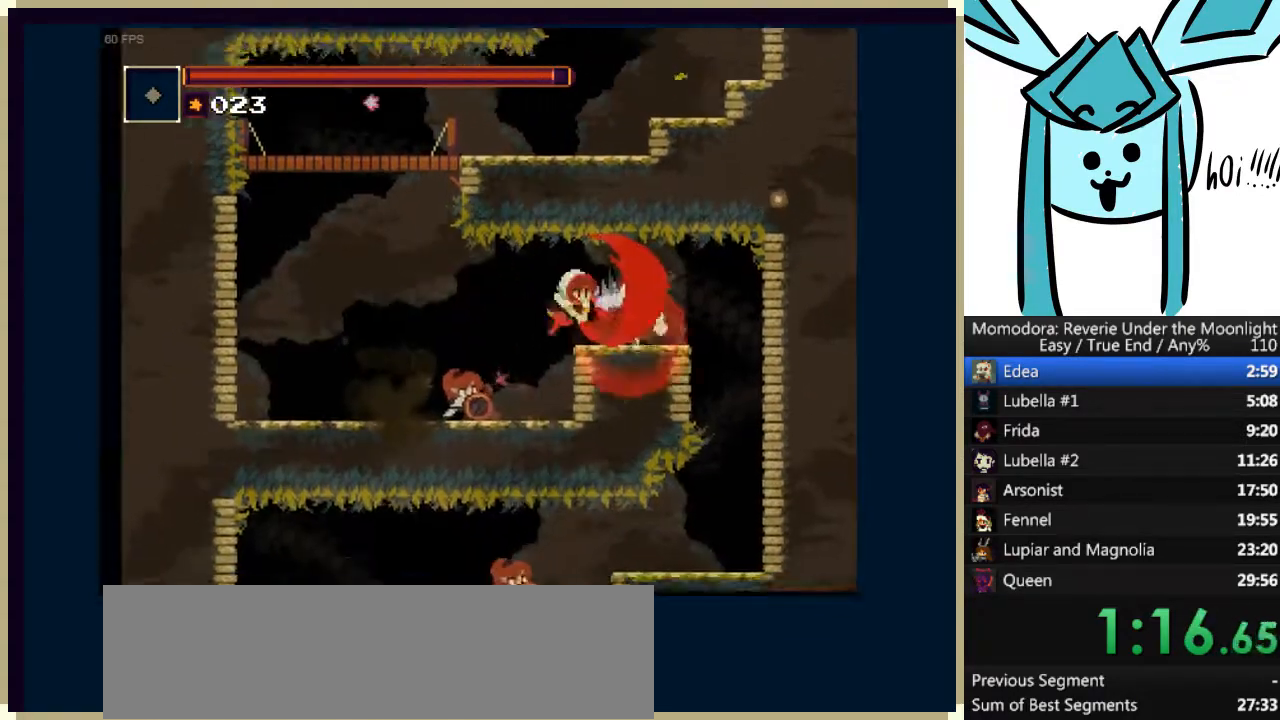
{"keys": ["right"], "events": [[67, "a", "up"], [67, "s", "up"]]}